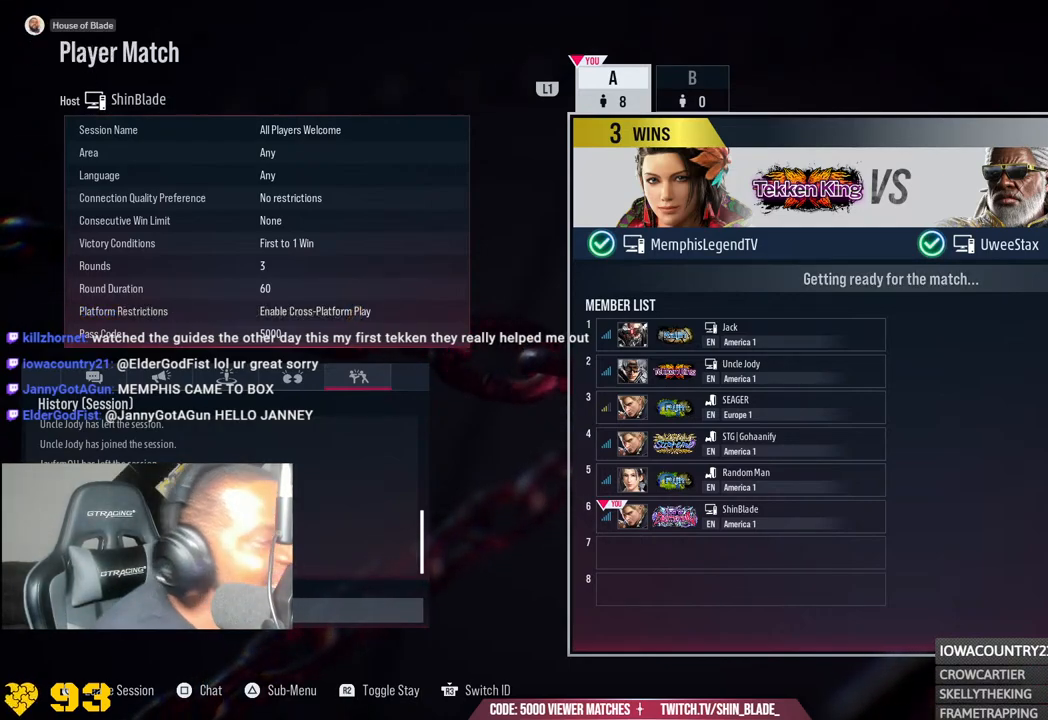
Gameplay with a controller (PlayStation layout); each line is a JSON object with the inputs held at the frame after it. "events" lists button and stick changes between this image and that frame as [ms after this image, input, new state], when the widget could be followed in between.
{"buttons": [], "left_stick": "center", "right_stick": "right", "events": [[67, "right_stick", "right"]]}
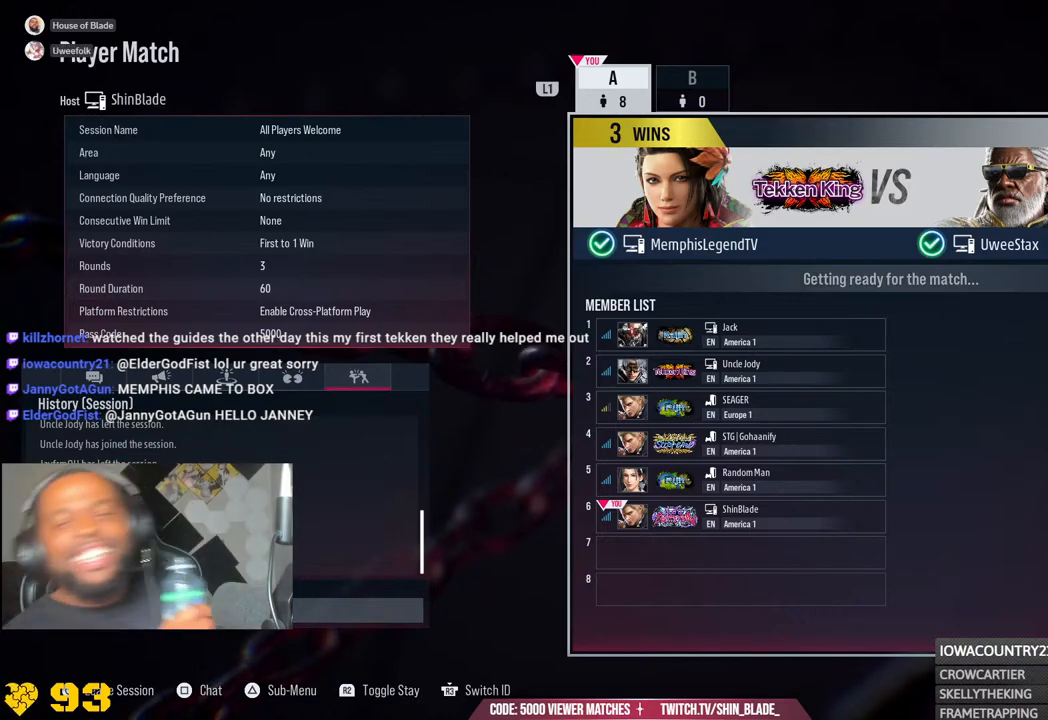
{"buttons": [], "left_stick": "center", "right_stick": "right", "events": []}
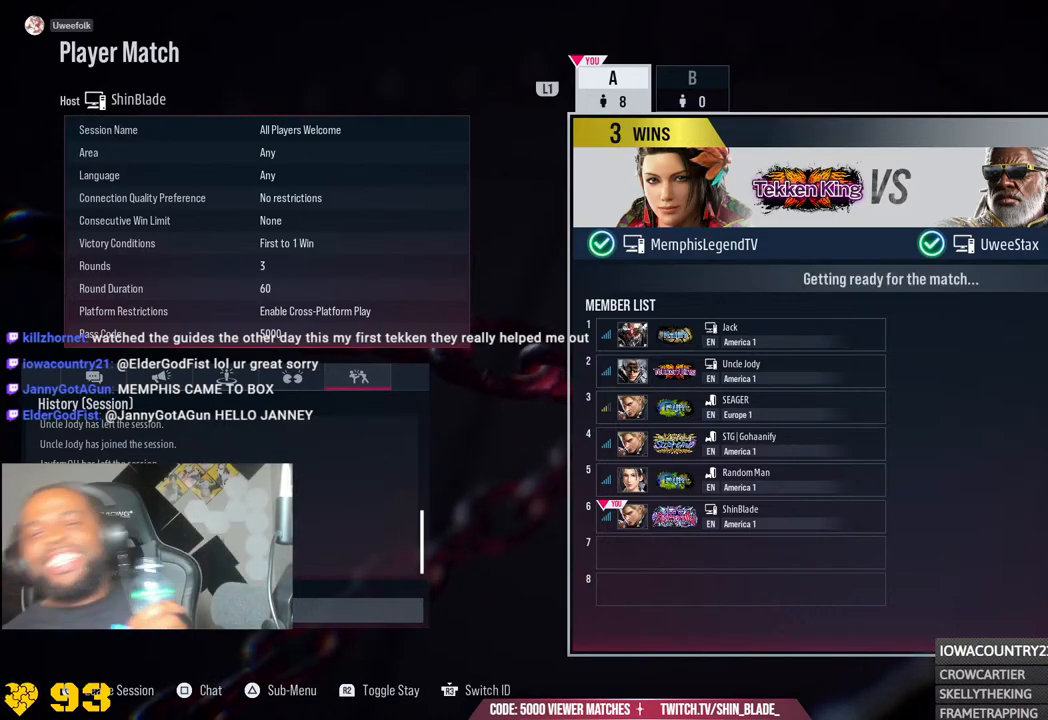
{"buttons": [], "left_stick": "center", "right_stick": "right", "events": []}
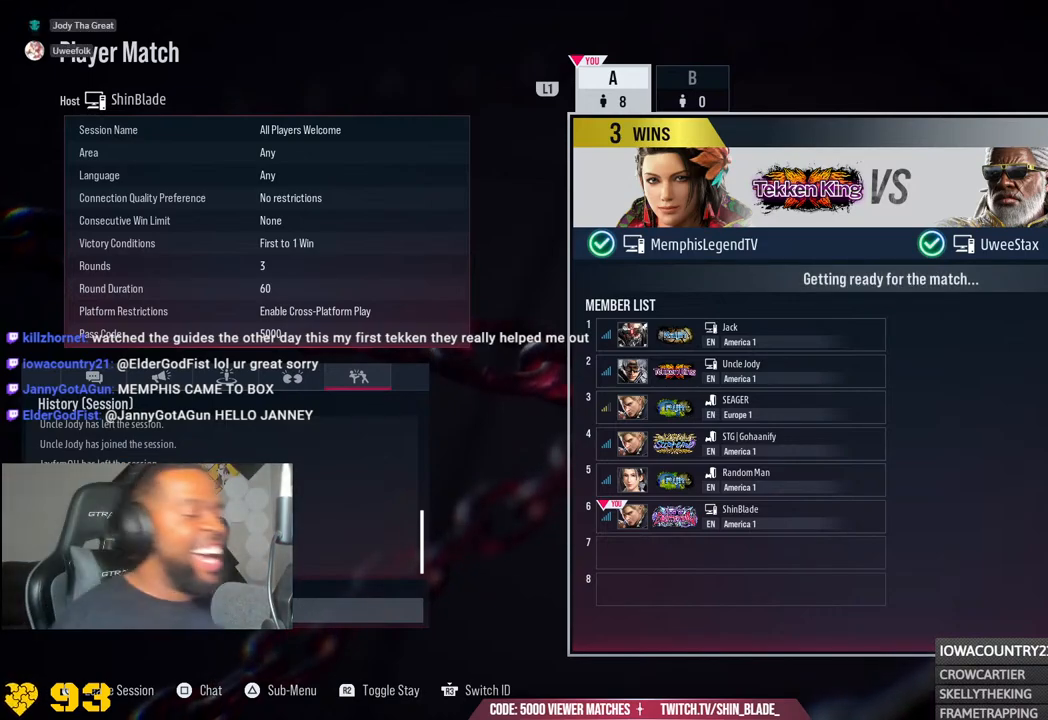
{"buttons": [], "left_stick": "center", "right_stick": "right", "events": []}
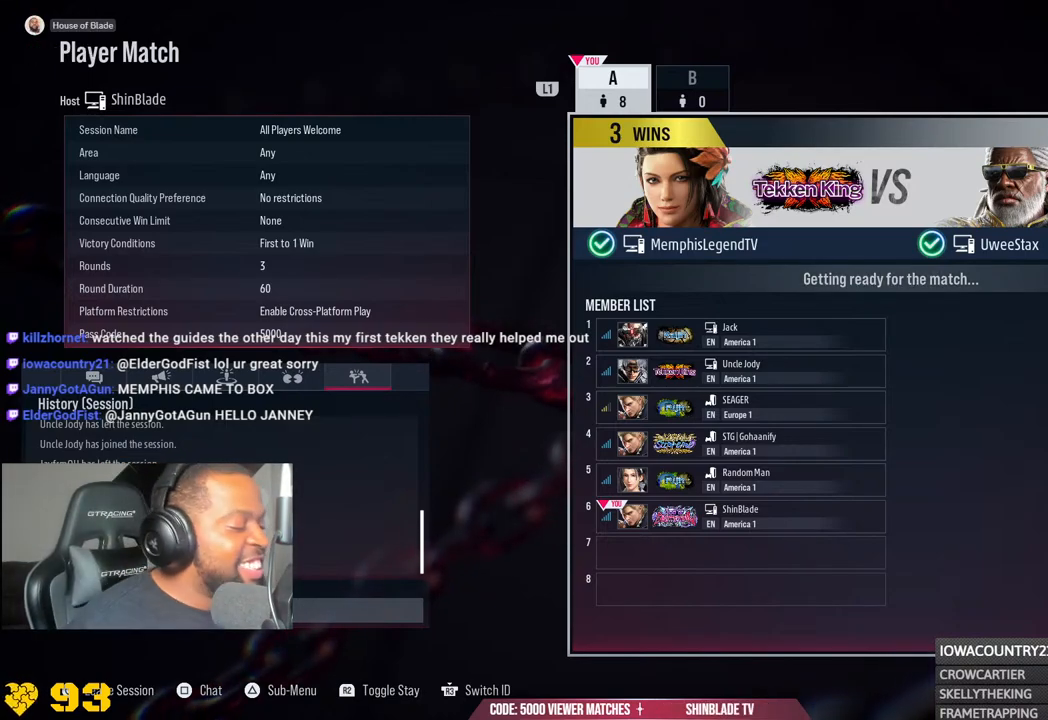
{"buttons": [], "left_stick": "center", "right_stick": "right", "events": []}
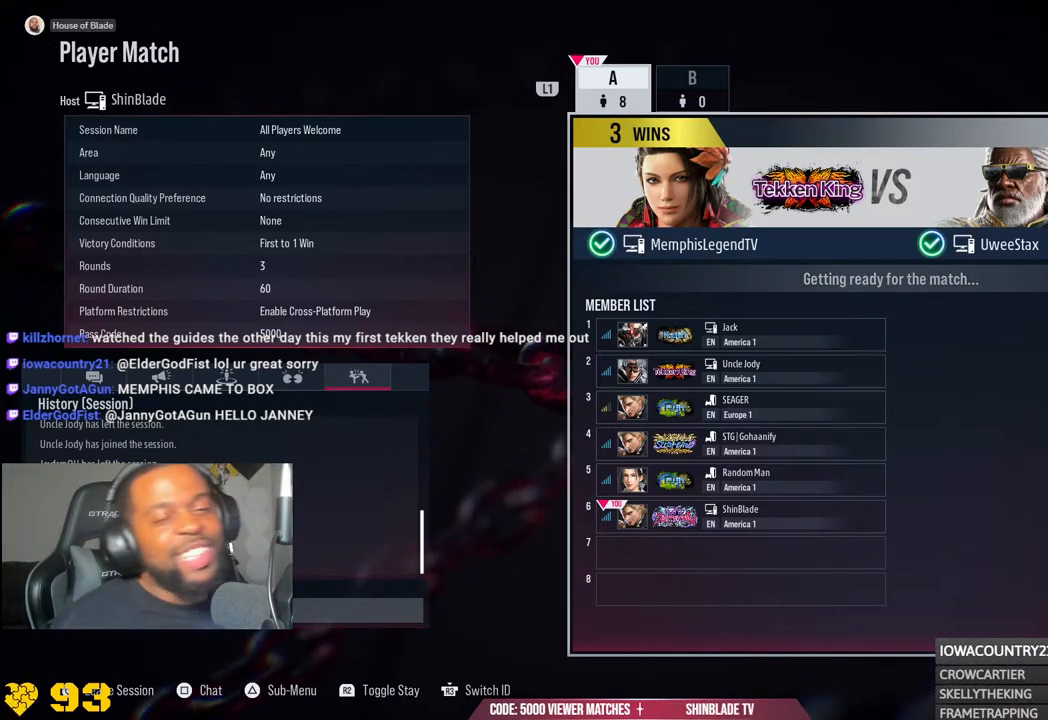
{"buttons": [], "left_stick": "center", "right_stick": "right", "events": []}
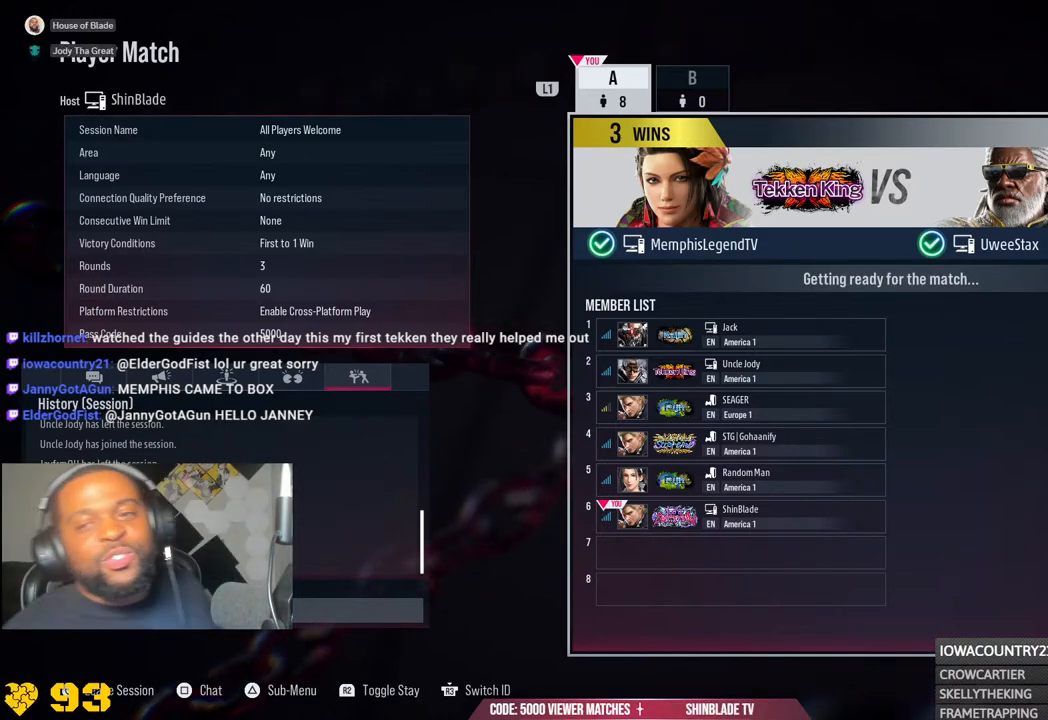
{"buttons": [], "left_stick": "center", "right_stick": "center", "events": [[500, "right_stick", "center"]]}
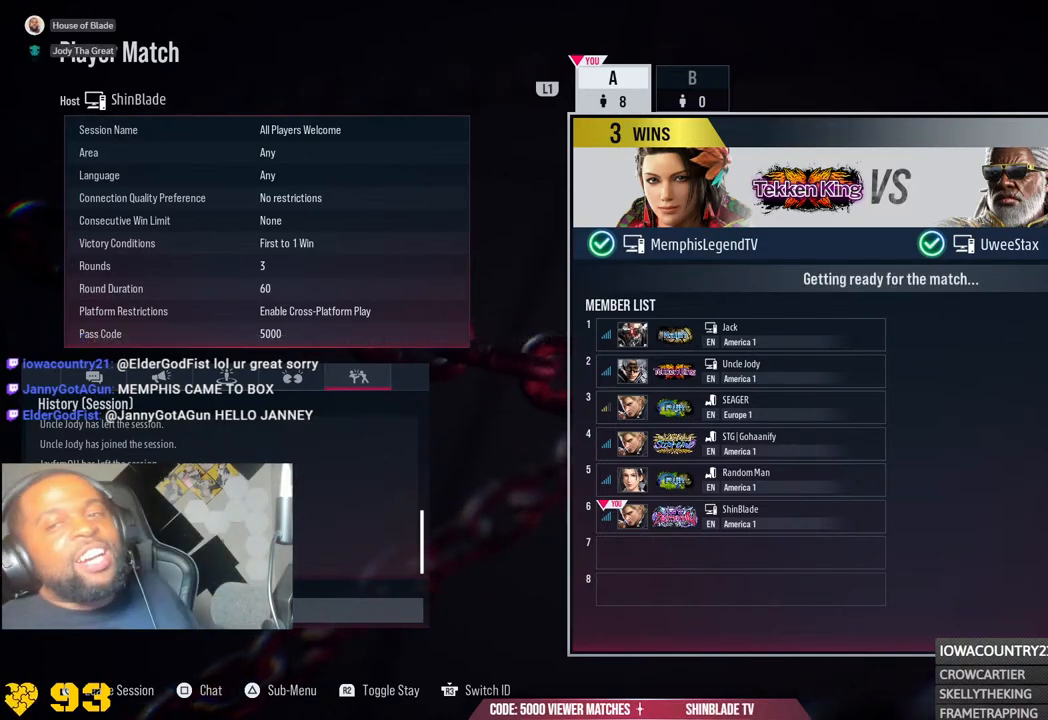
{"buttons": [], "left_stick": "center", "right_stick": "right", "events": [[150, "right_stick", "right"]]}
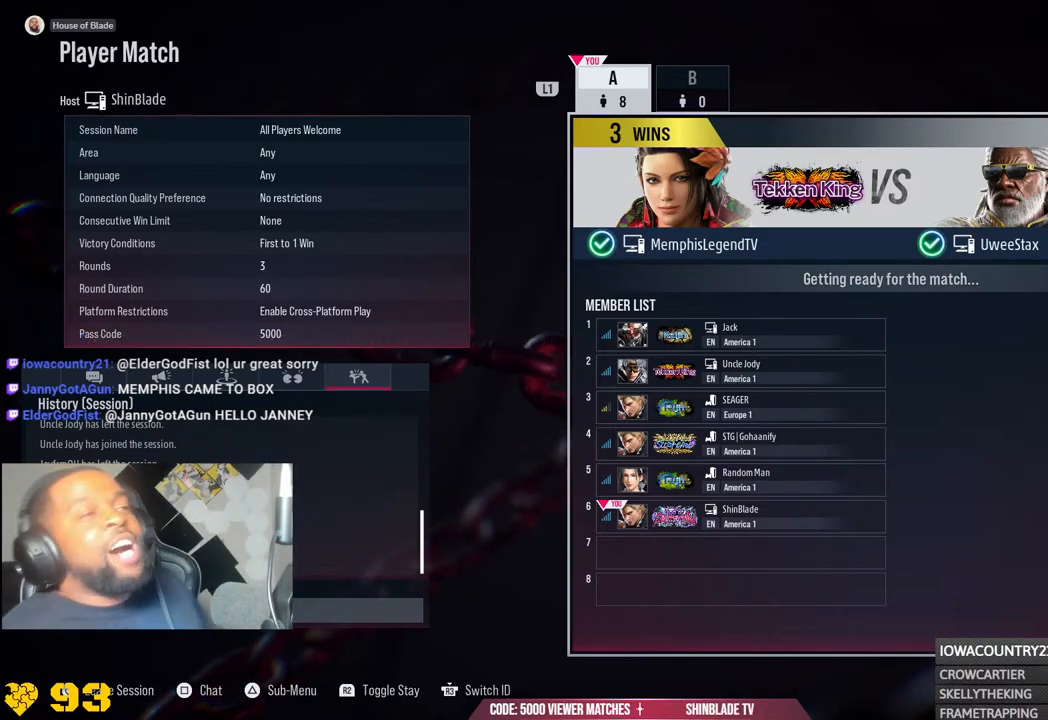
{"buttons": [], "left_stick": "center", "right_stick": "right", "events": []}
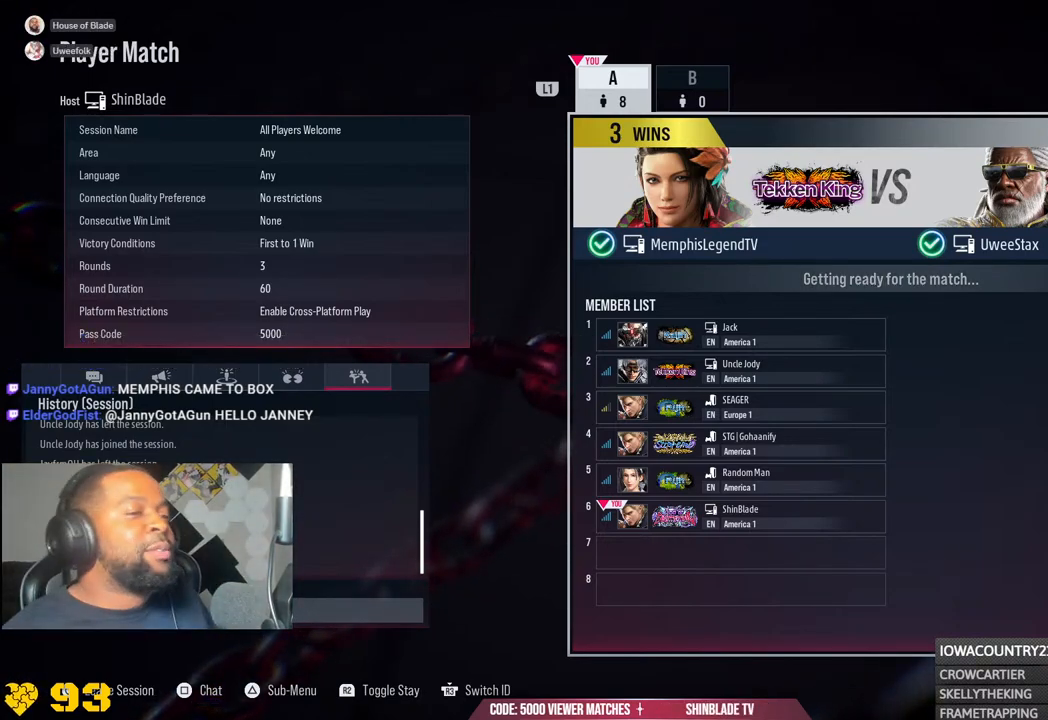
{"buttons": [], "left_stick": "center", "right_stick": "right", "events": []}
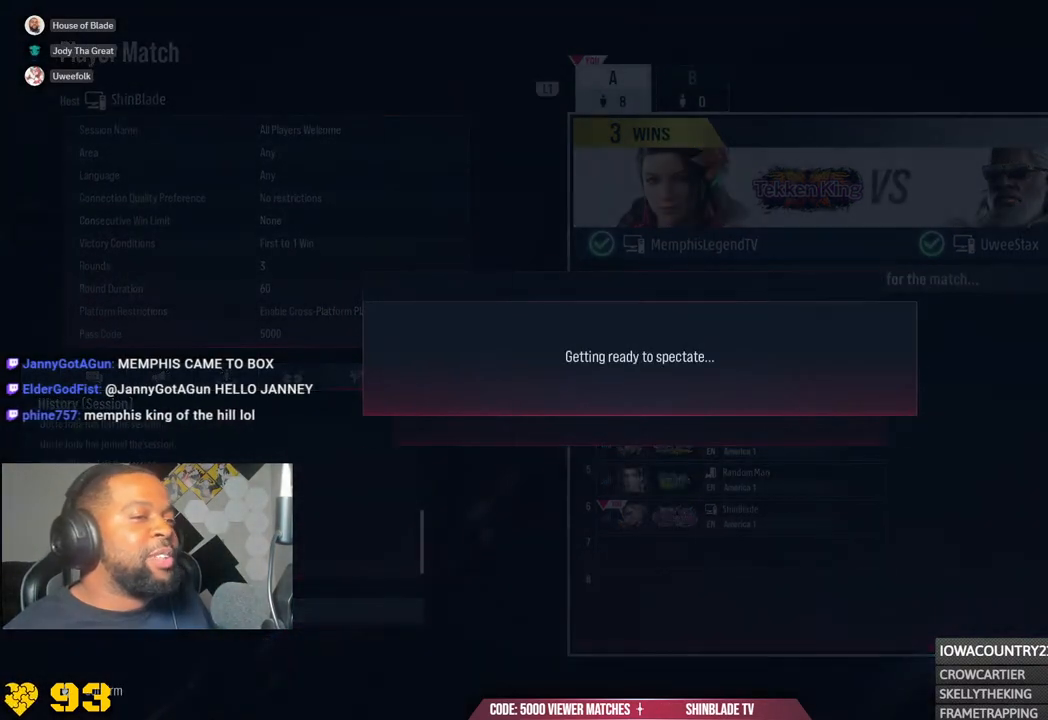
{"buttons": [], "left_stick": "center", "right_stick": "right", "events": []}
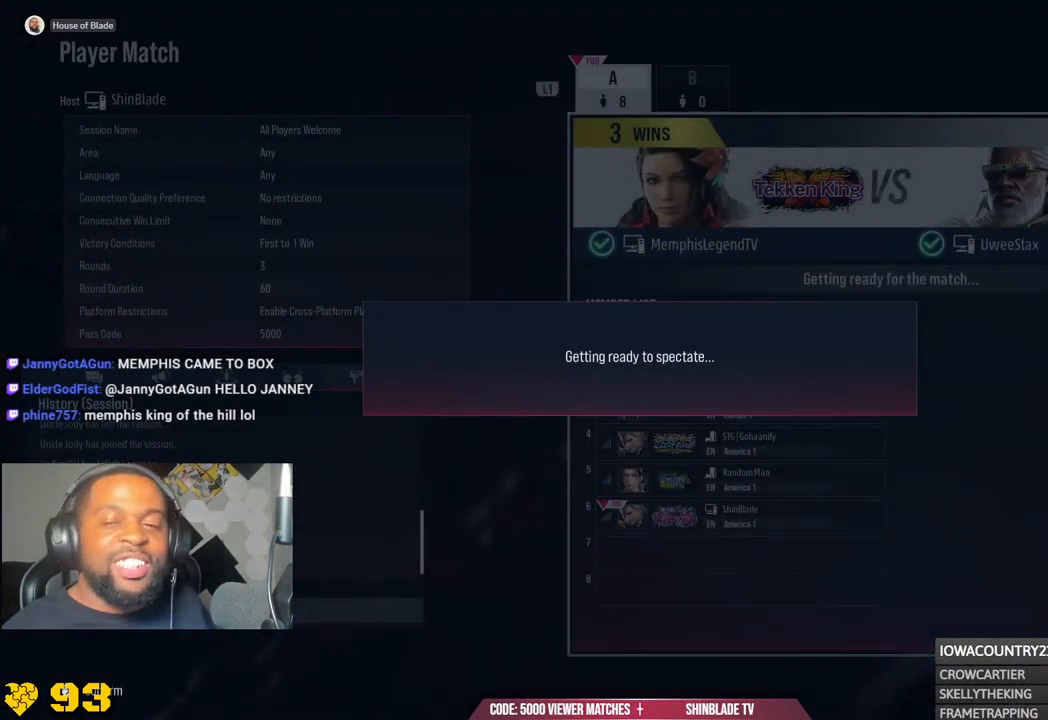
{"buttons": [], "left_stick": "center", "right_stick": "right", "events": []}
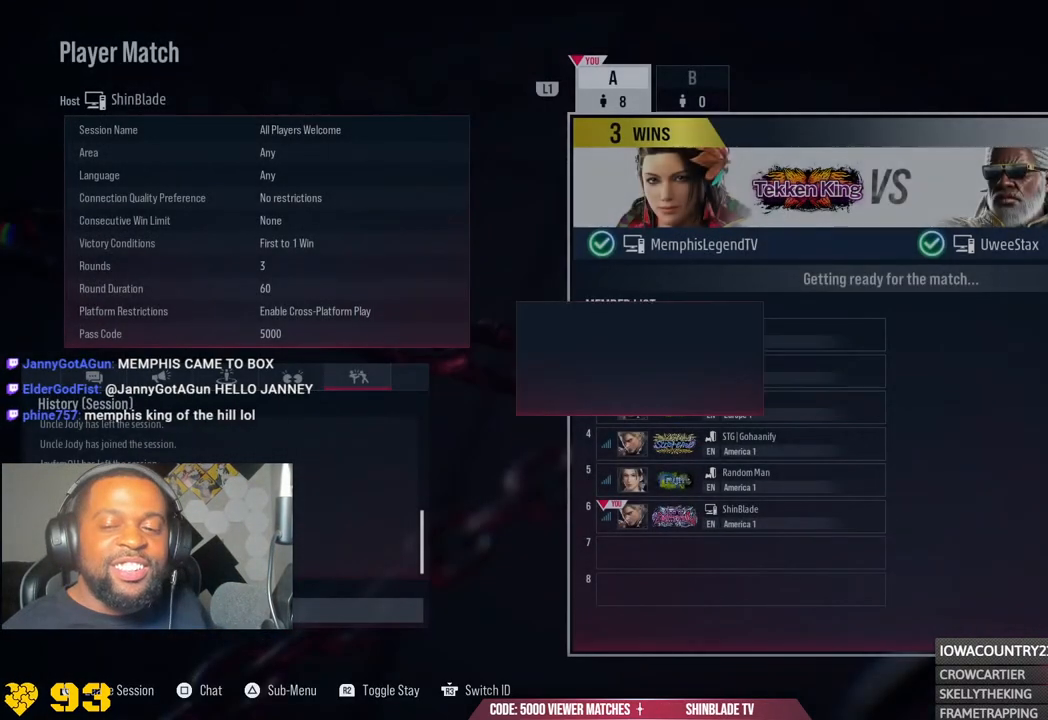
{"buttons": [], "left_stick": "center", "right_stick": "center", "events": [[67, "right_stick", "center"]]}